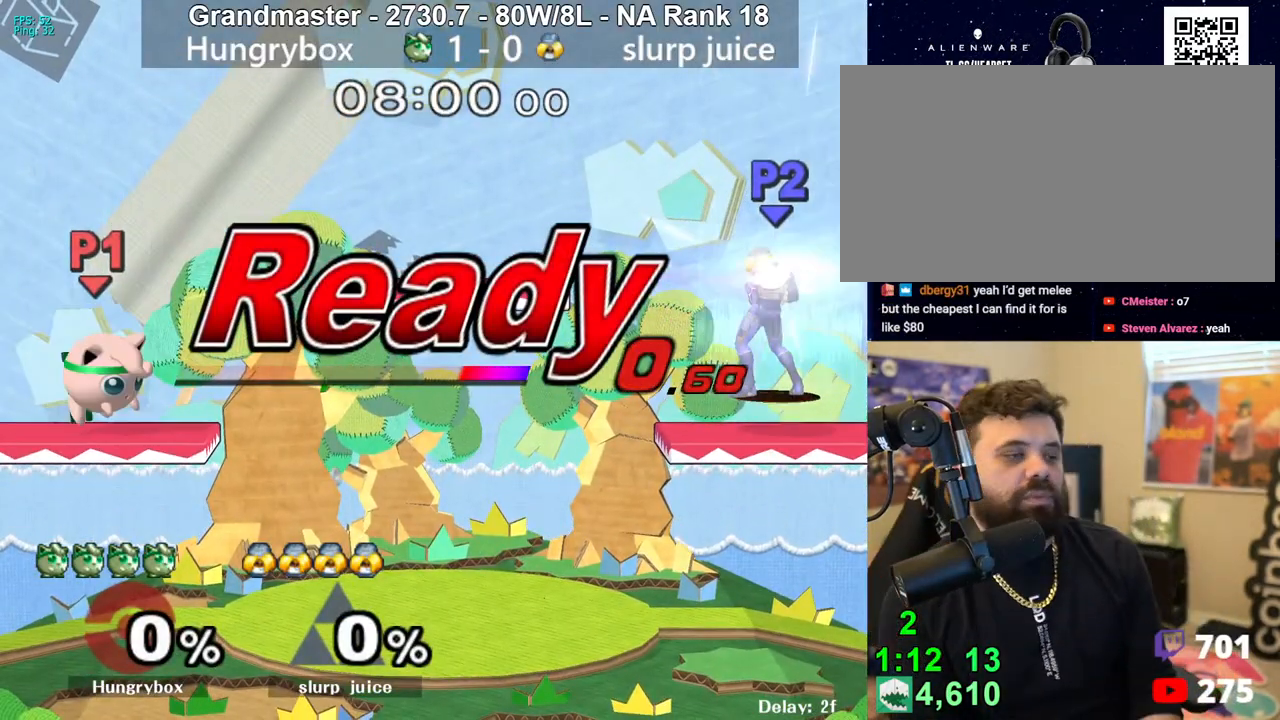
Gameplay with a controller (Nintendo layout); each line is a JSON object with the inputs held at the frame after it. "events" lists button and stick changes between this image and that frame as [ms after this image, input, new state], when the widget could be followed in between. Not read: L3 R3 START.
{"buttons": [], "left_stick": "right", "right_stick": "center", "events": [[383, "left_stick", "right"]]}
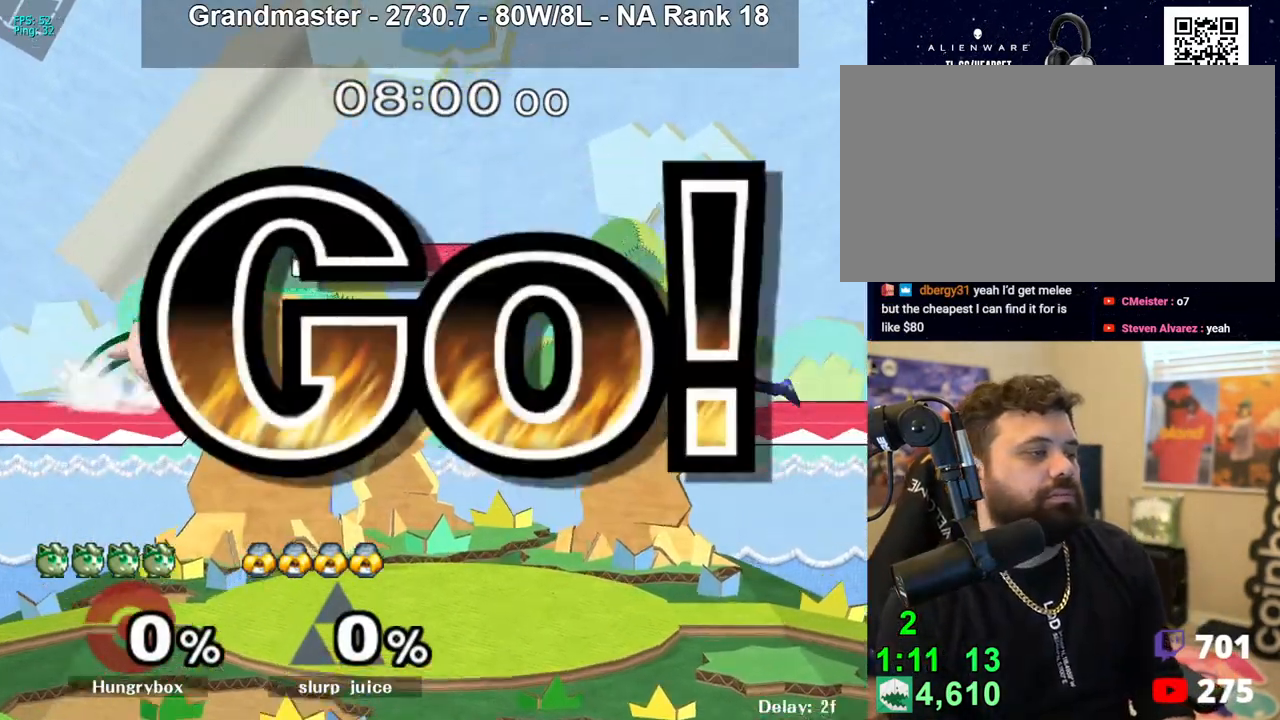
{"buttons": ["Z"], "left_stick": "center", "right_stick": "center", "events": [[150, "left_stick", "down"], [217, "left_stick", "down-right"], [233, "Y", "down"], [300, "Y", "up"], [350, "left_stick", "center"], [483, "Z", "down"]]}
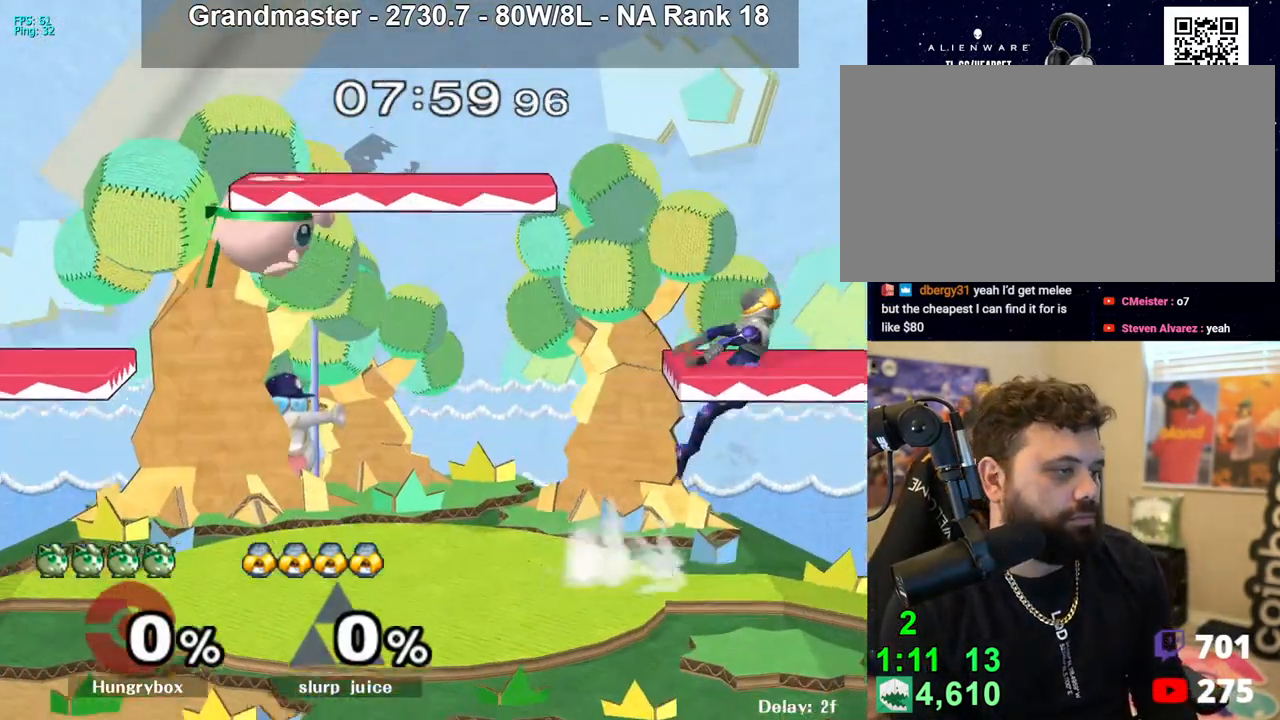
{"buttons": ["R1"], "left_stick": "left", "right_stick": "center", "events": [[67, "left_stick", "right"], [133, "Z", "up"], [200, "R1", "down"], [200, "left_stick", "down-right"], [283, "R1", "up"], [367, "left_stick", "down-left"], [417, "left_stick", "left"], [433, "R1", "down"]]}
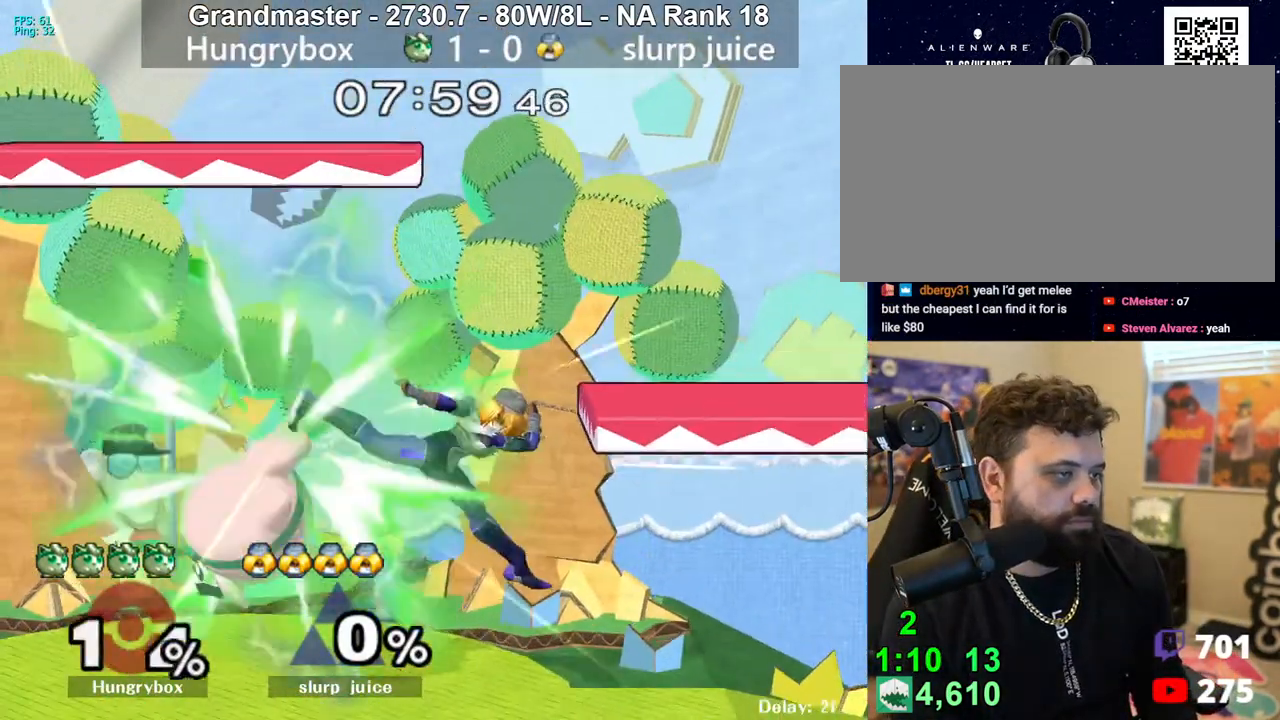
{"buttons": [], "left_stick": "down-right", "right_stick": "center", "events": [[117, "left_stick", "center"], [217, "R1", "up"], [383, "left_stick", "down-right"]]}
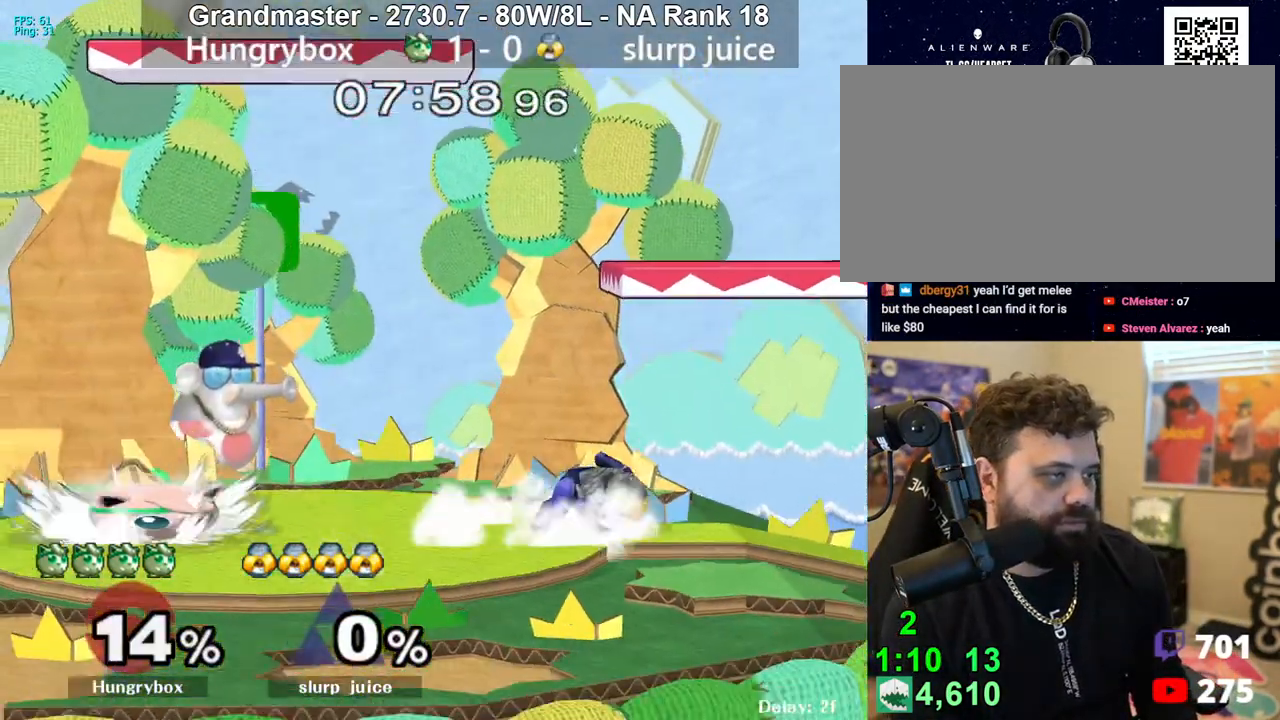
{"buttons": ["Z"], "left_stick": "right", "right_stick": "center", "events": [[117, "left_stick", "up"], [283, "left_stick", "center"], [333, "Z", "down"], [433, "left_stick", "right"]]}
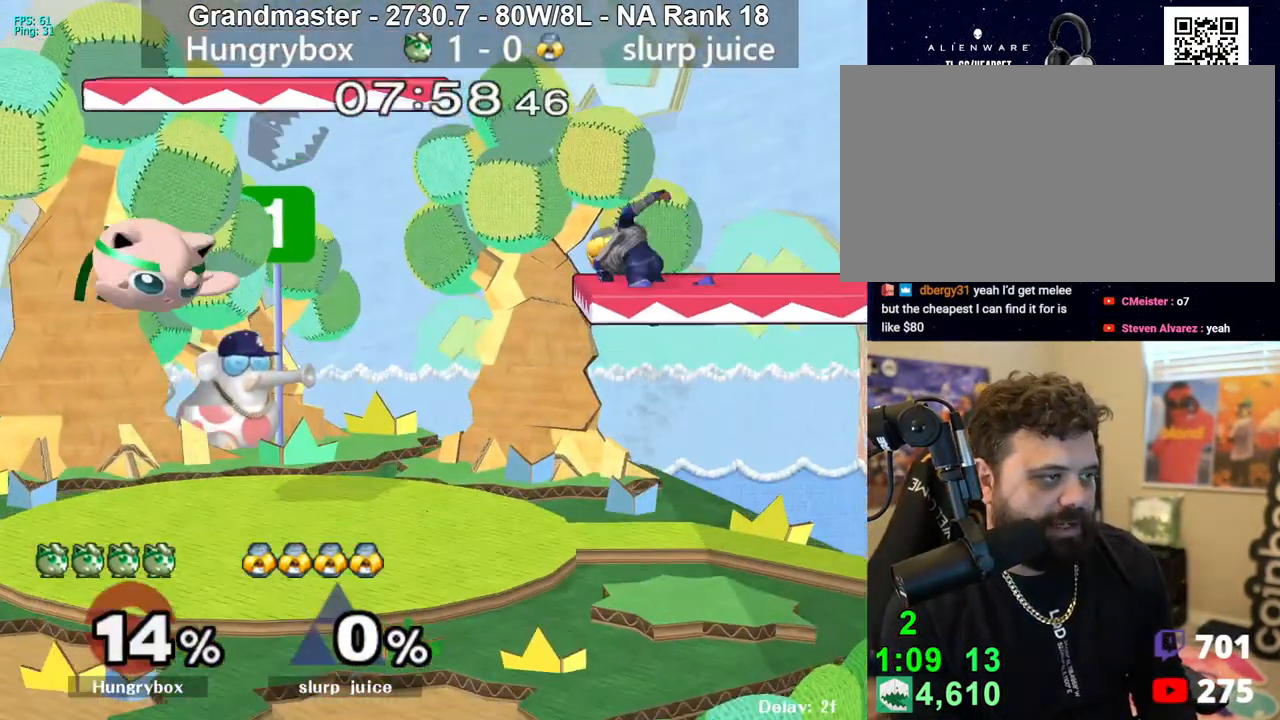
{"buttons": [], "left_stick": "left", "right_stick": "center", "events": [[117, "Z", "up"], [133, "left_stick", "down"], [150, "R1", "down"], [233, "R1", "up"], [233, "left_stick", "left"]]}
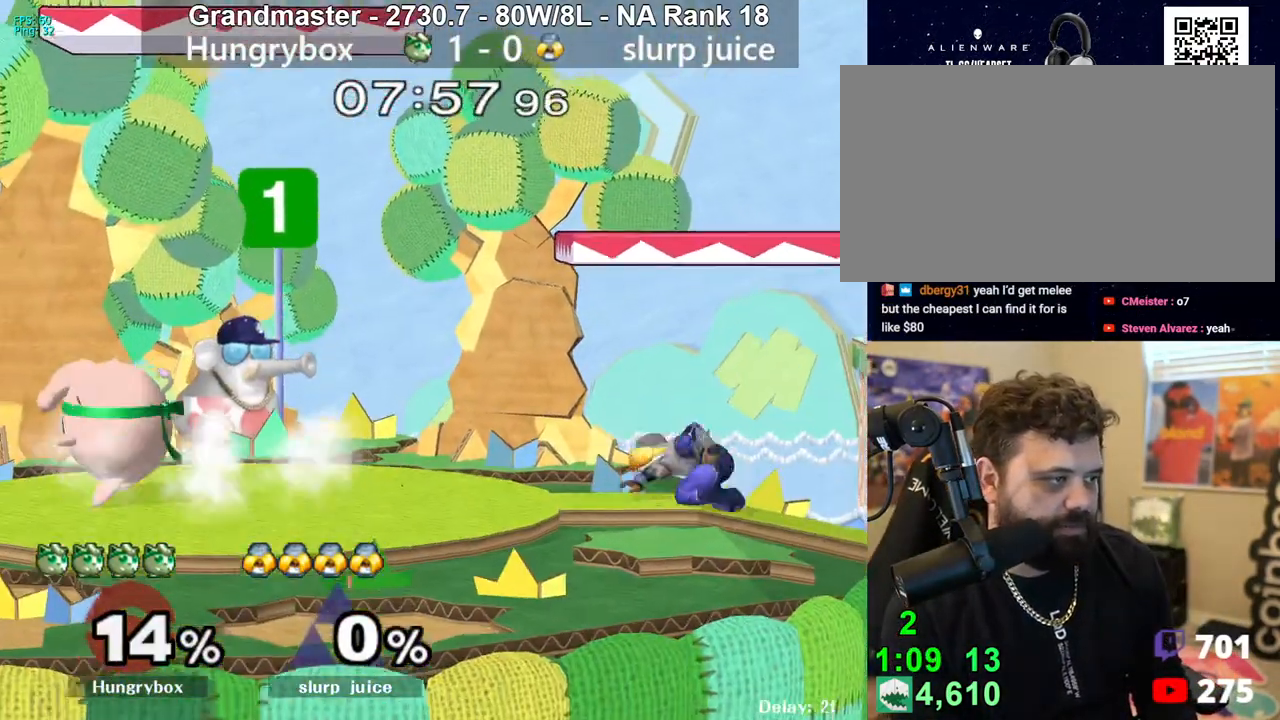
{"buttons": ["R1"], "left_stick": "down", "right_stick": "center", "events": [[33, "left_stick", "center"], [150, "left_stick", "right"], [333, "left_stick", "up"], [433, "R1", "down"], [450, "left_stick", "down"]]}
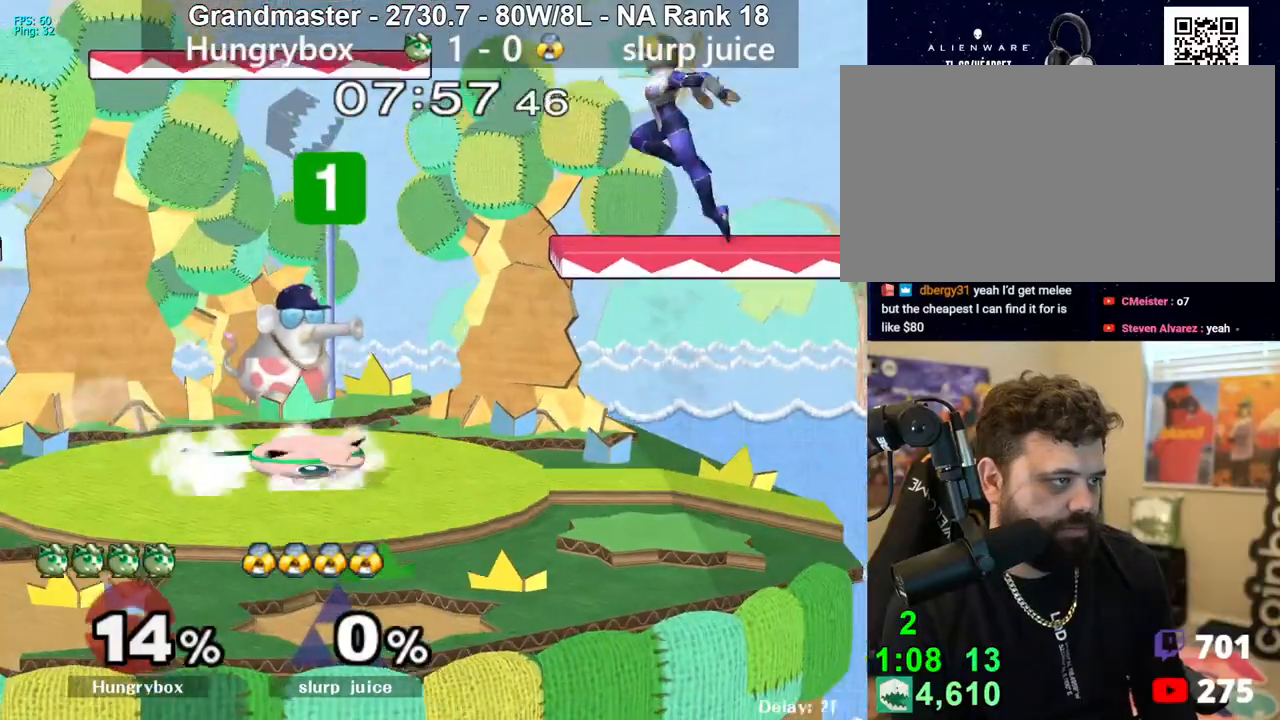
{"buttons": ["R1"], "left_stick": "center", "right_stick": "center", "events": [[33, "R1", "up"], [300, "R1", "down"], [417, "left_stick", "center"]]}
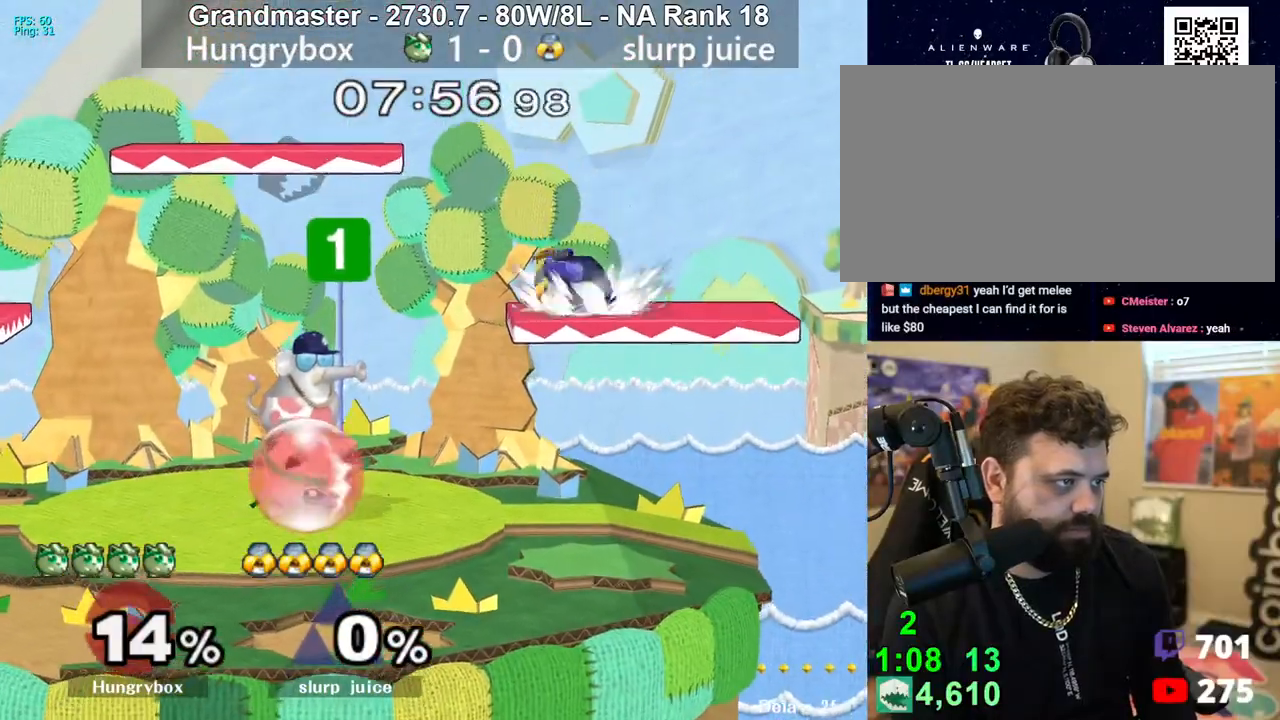
{"buttons": [], "left_stick": "down-left", "right_stick": "center", "events": [[183, "R1", "up"], [183, "left_stick", "up"], [283, "left_stick", "down-left"], [300, "R1", "down"], [383, "R1", "up"]]}
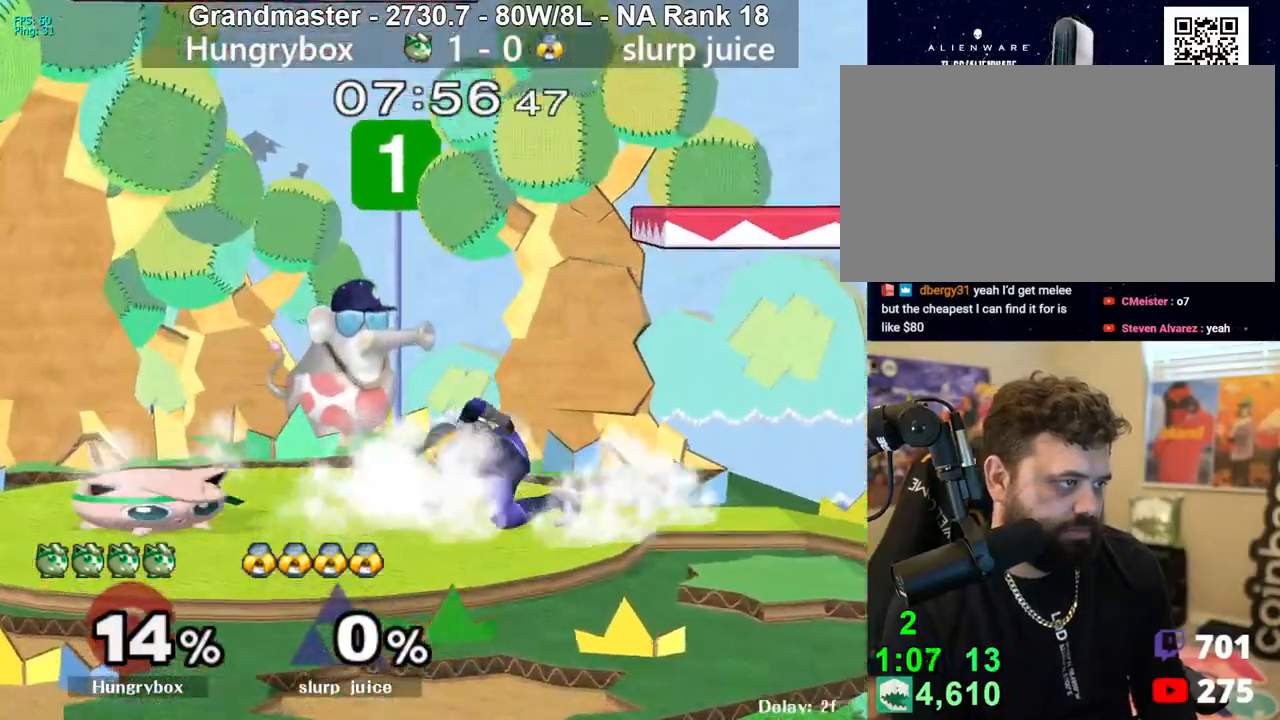
{"buttons": [], "left_stick": "right", "right_stick": "center", "events": [[17, "Y", "down"], [17, "left_stick", "center"], [83, "Y", "up"], [267, "left_stick", "right"], [400, "right_stick", "up"], [417, "Z", "down"], [500, "Z", "up"], [500, "right_stick", "center"]]}
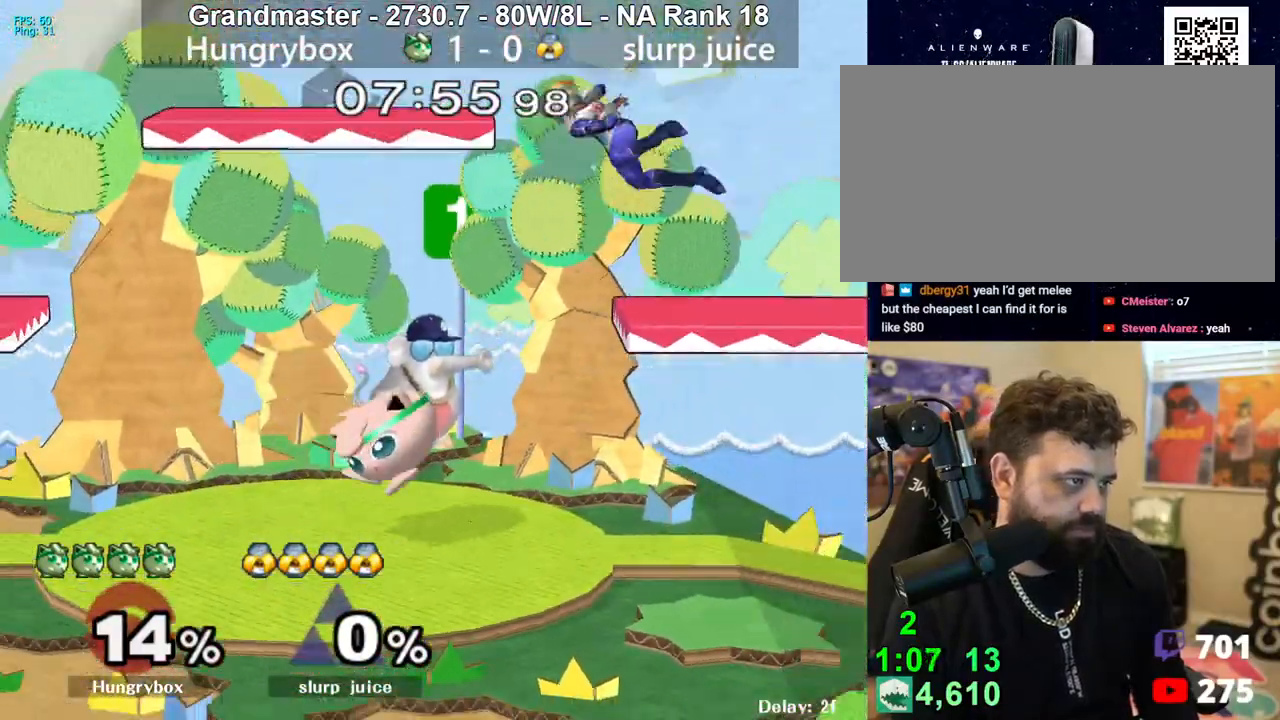
{"buttons": ["R1"], "left_stick": "center", "right_stick": "center", "events": [[33, "Z", "down"], [100, "Z", "up"], [100, "left_stick", "down"], [150, "Z", "down"], [200, "R1", "down"], [233, "Z", "up"], [300, "left_stick", "center"]]}
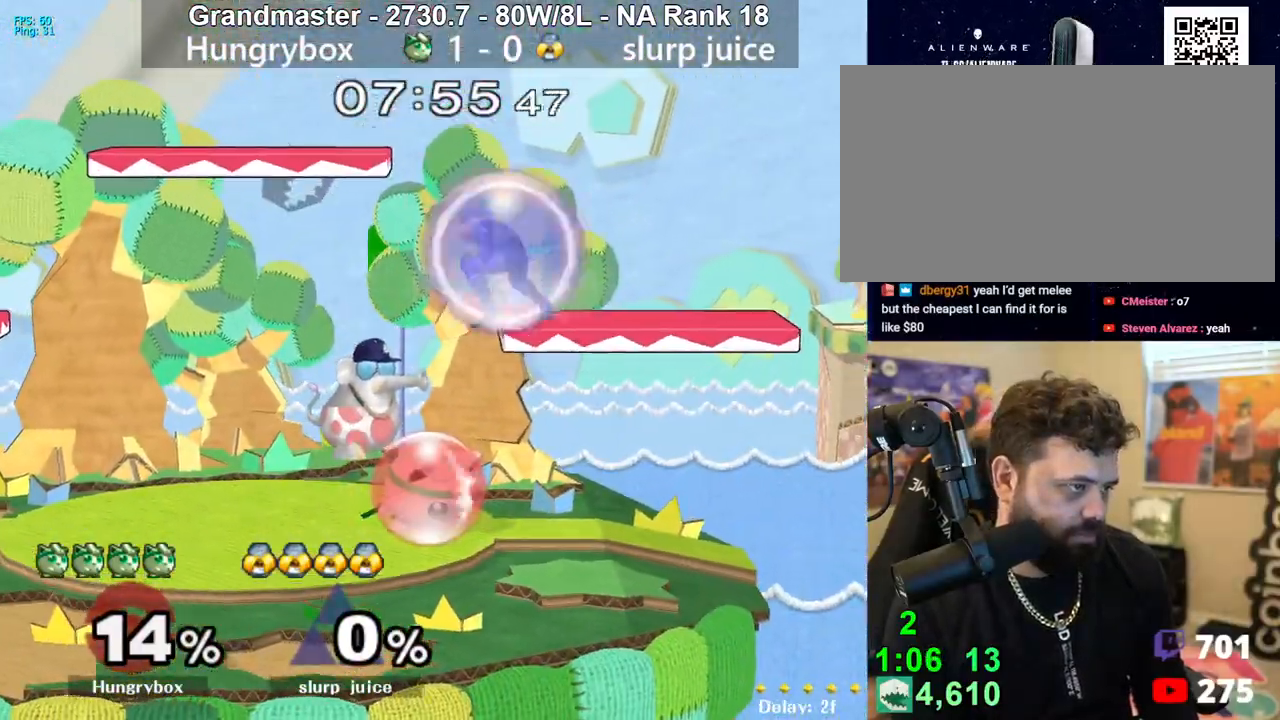
{"buttons": ["R1"], "left_stick": "down-left", "right_stick": "center", "events": [[83, "R1", "up"], [83, "left_stick", "up"], [183, "left_stick", "down-left"], [200, "R1", "down"], [283, "R1", "up"], [350, "left_stick", "up-right"], [450, "left_stick", "down-left"], [467, "R1", "down"]]}
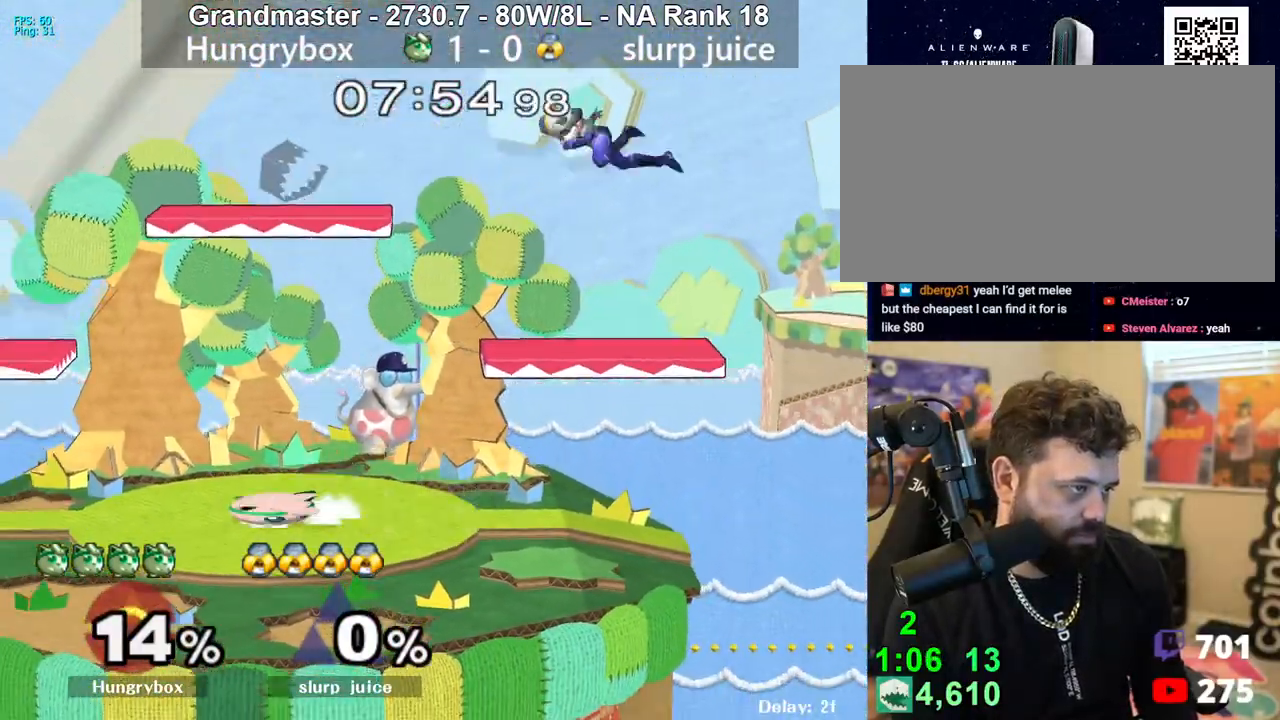
{"buttons": [], "left_stick": "right", "right_stick": "center", "events": [[50, "R1", "up"], [100, "left_stick", "center"], [383, "Y", "down"], [417, "Y", "up"], [433, "left_stick", "right"]]}
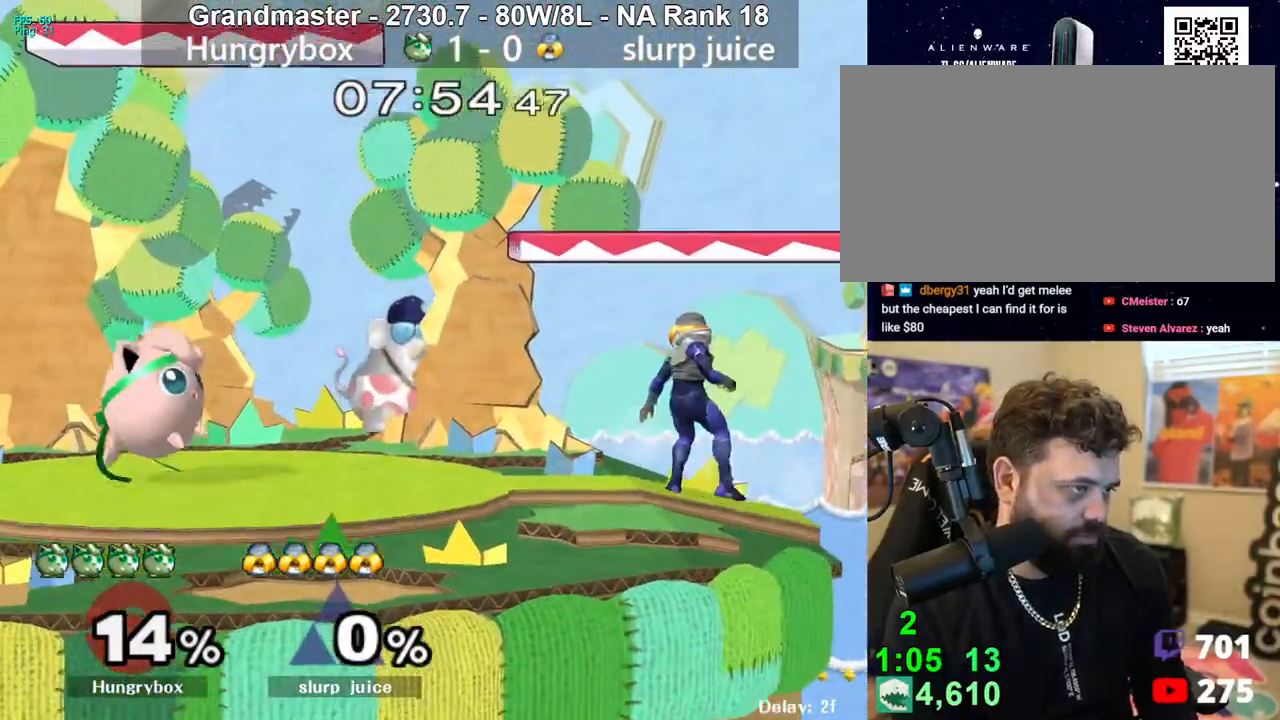
{"buttons": [], "left_stick": "down", "right_stick": "center", "events": [[183, "right_stick", "up"], [217, "Z", "down"], [267, "right_stick", "center"], [283, "Z", "up"], [317, "Z", "down"], [350, "left_stick", "down"], [383, "Z", "up"], [433, "Z", "down"], [500, "Z", "up"]]}
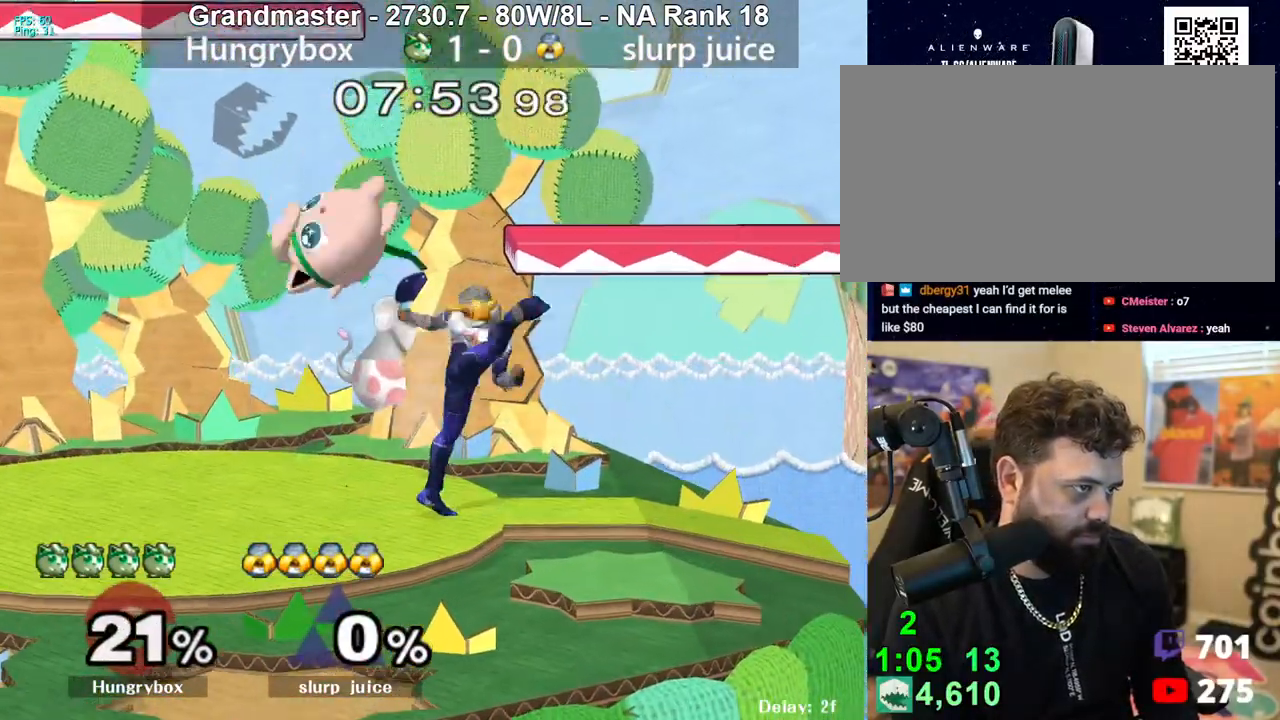
{"buttons": [], "left_stick": "left", "right_stick": "right", "events": [[33, "Z", "down"], [83, "Z", "up"], [150, "left_stick", "center"], [300, "left_stick", "up"], [383, "right_stick", "right"], [417, "left_stick", "left"]]}
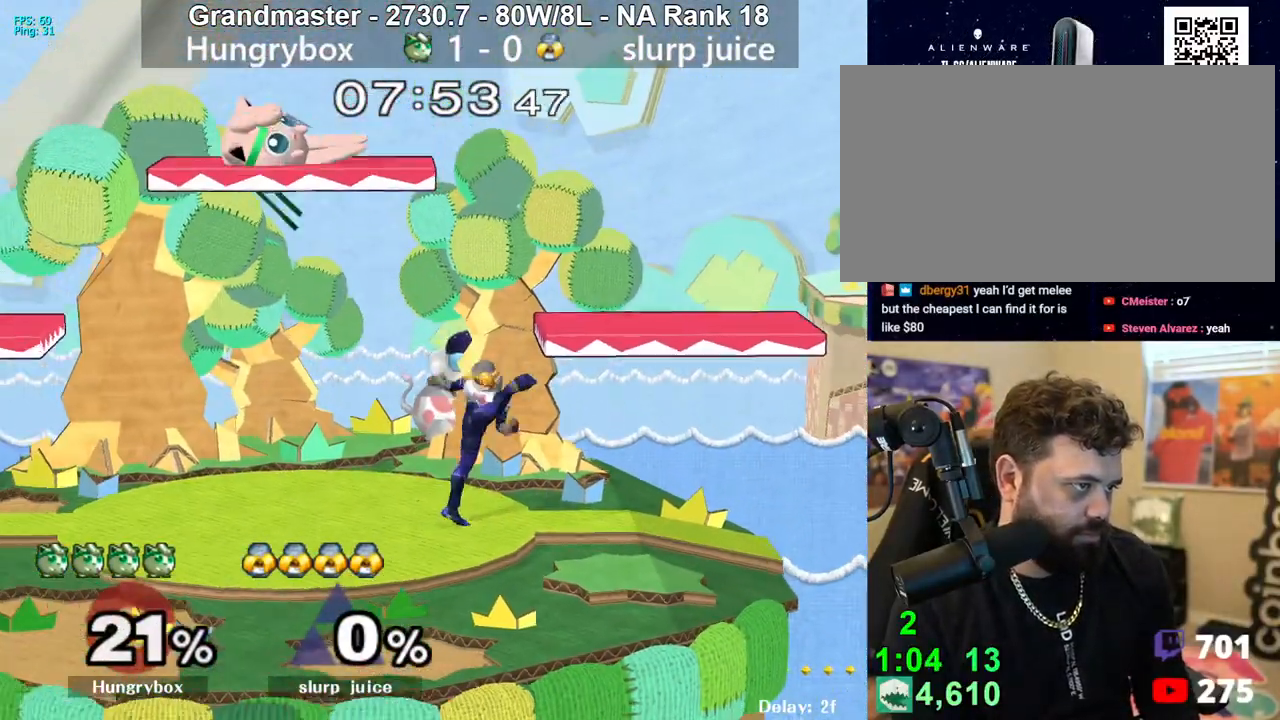
{"buttons": [], "left_stick": "down-left", "right_stick": "center", "events": [[17, "right_stick", "center"], [200, "left_stick", "center"], [283, "left_stick", "down"], [417, "left_stick", "center"], [483, "left_stick", "down-left"]]}
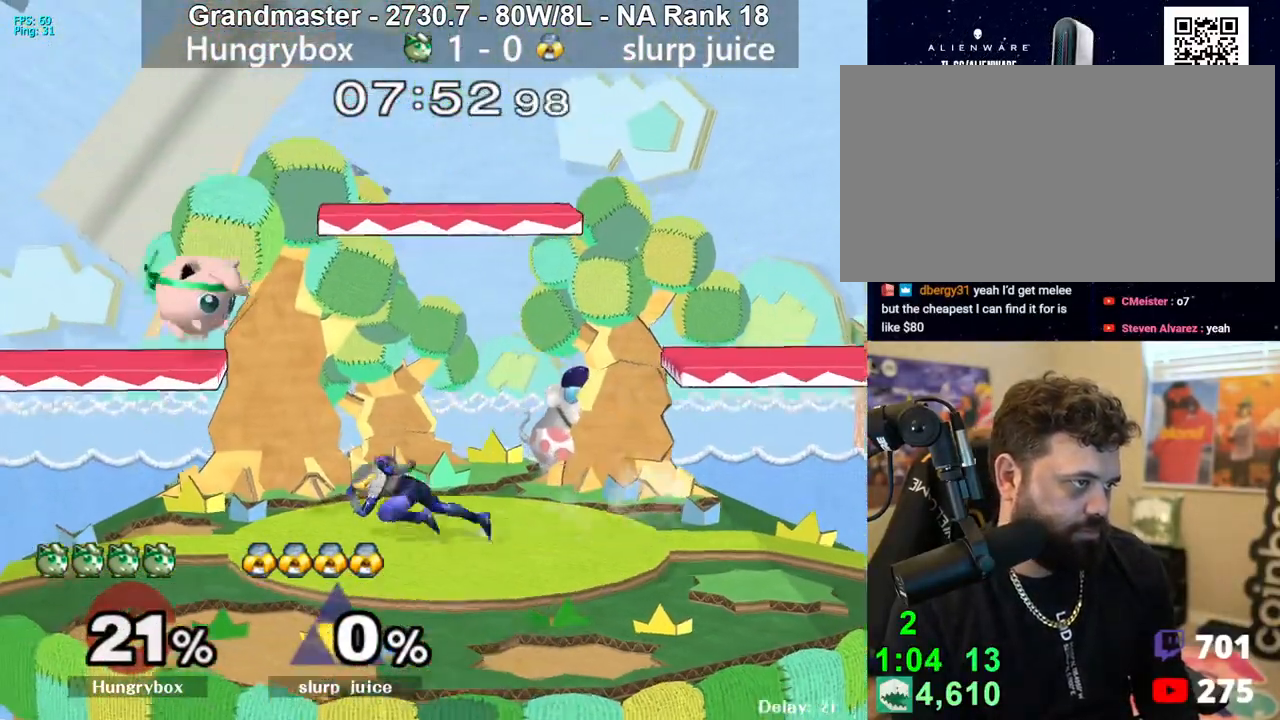
{"buttons": [], "left_stick": "center", "right_stick": "center", "events": [[100, "left_stick", "down"], [283, "left_stick", "center"], [417, "Y", "down"], [467, "Y", "up"]]}
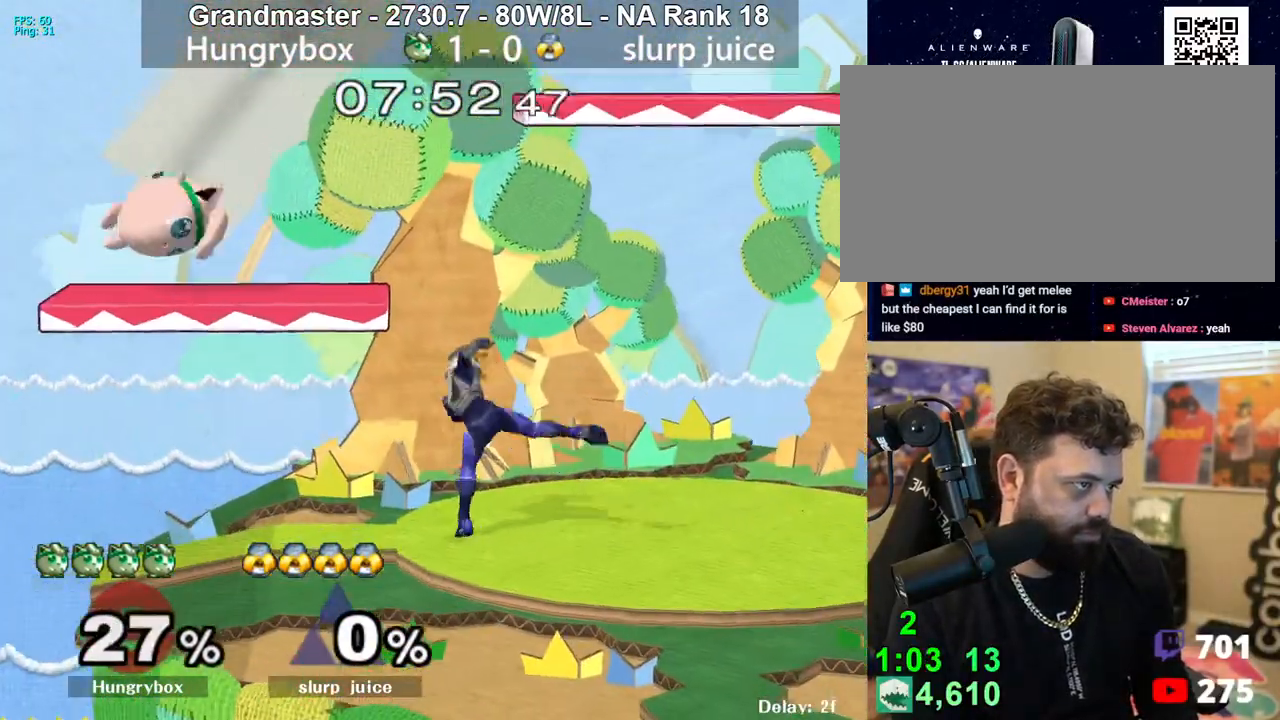
{"buttons": ["R1"], "left_stick": "down", "right_stick": "center", "events": [[233, "left_stick", "down"], [367, "R1", "down"]]}
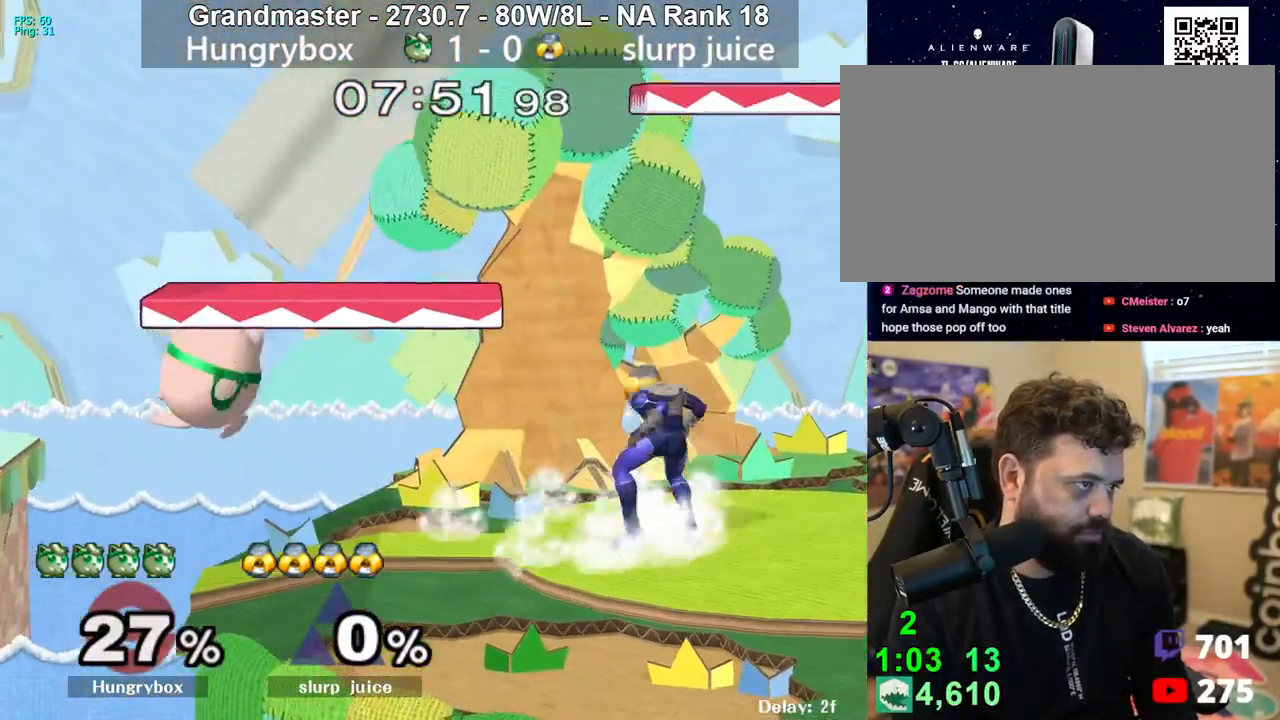
{"buttons": [], "left_stick": "center", "right_stick": "center", "events": [[33, "R1", "up"], [250, "left_stick", "center"], [300, "left_stick", "up-right"], [483, "left_stick", "center"]]}
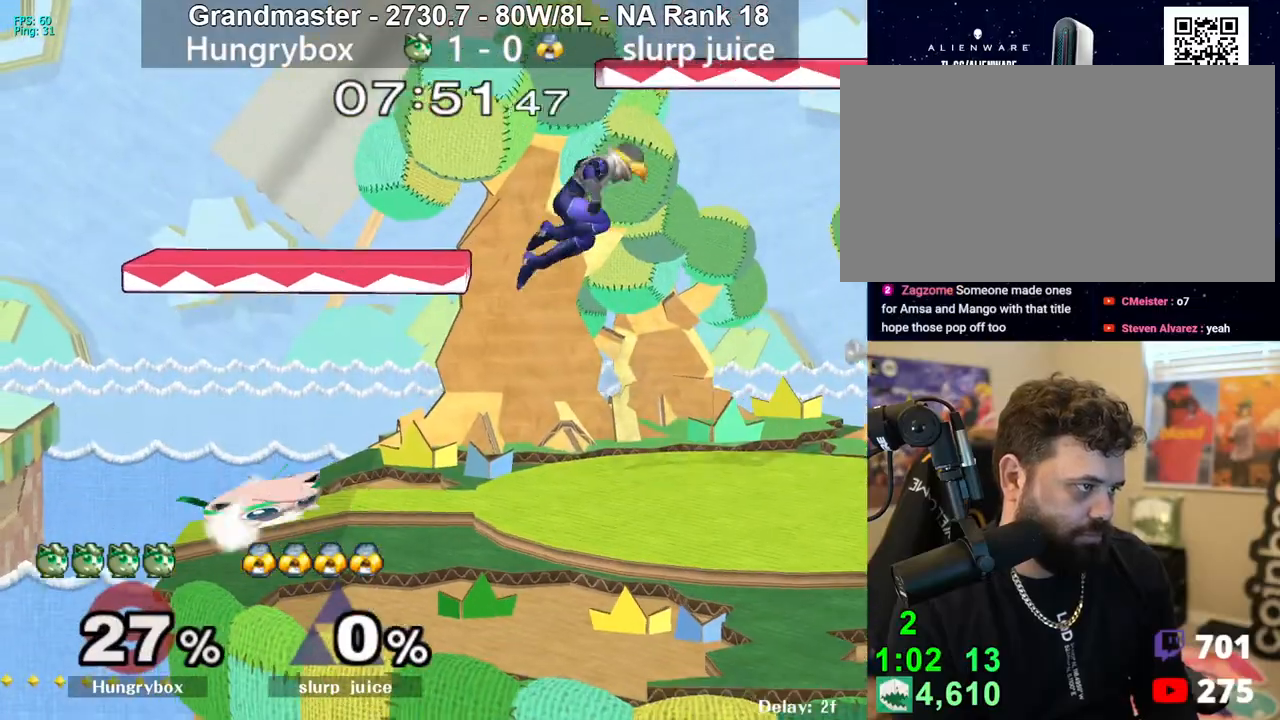
{"buttons": ["R1"], "left_stick": "center", "right_stick": "center", "events": [[150, "R1", "down"]]}
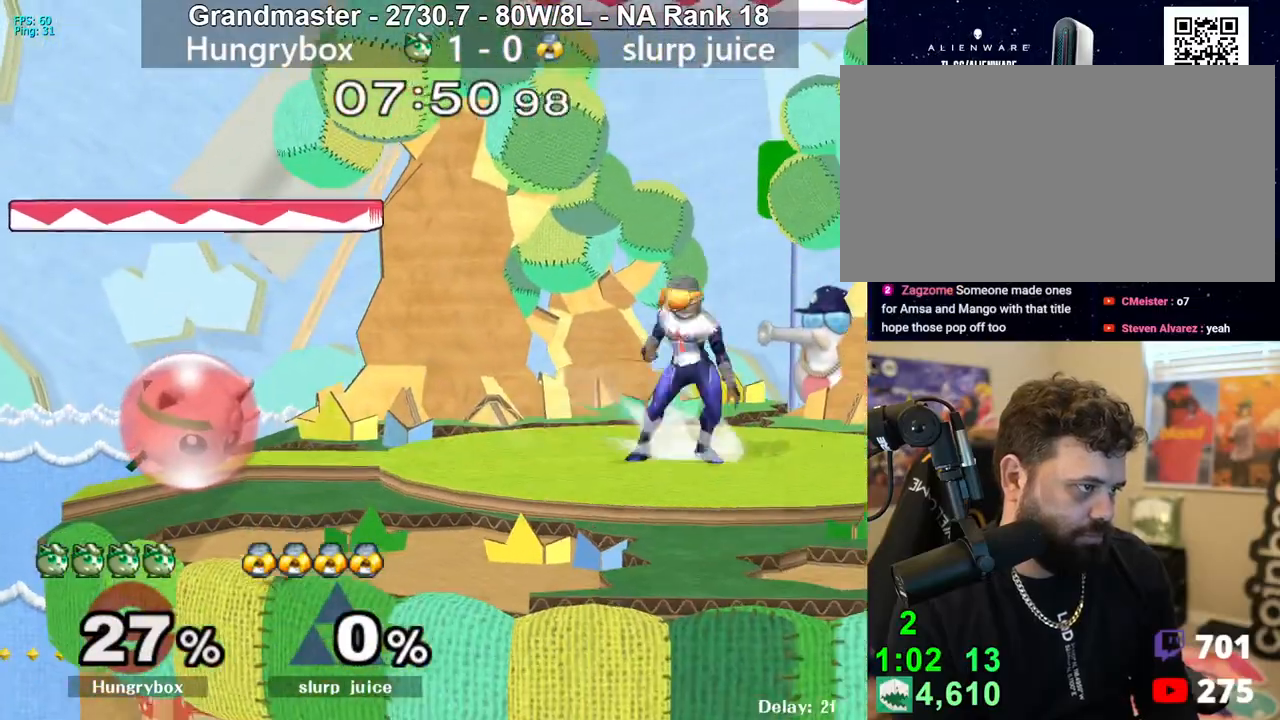
{"buttons": ["Y"], "left_stick": "center", "right_stick": "center", "events": [[117, "R1", "up"], [167, "left_stick", "up"], [267, "left_stick", "down"], [283, "R1", "down"], [350, "R1", "up"], [383, "left_stick", "center"], [483, "Y", "down"]]}
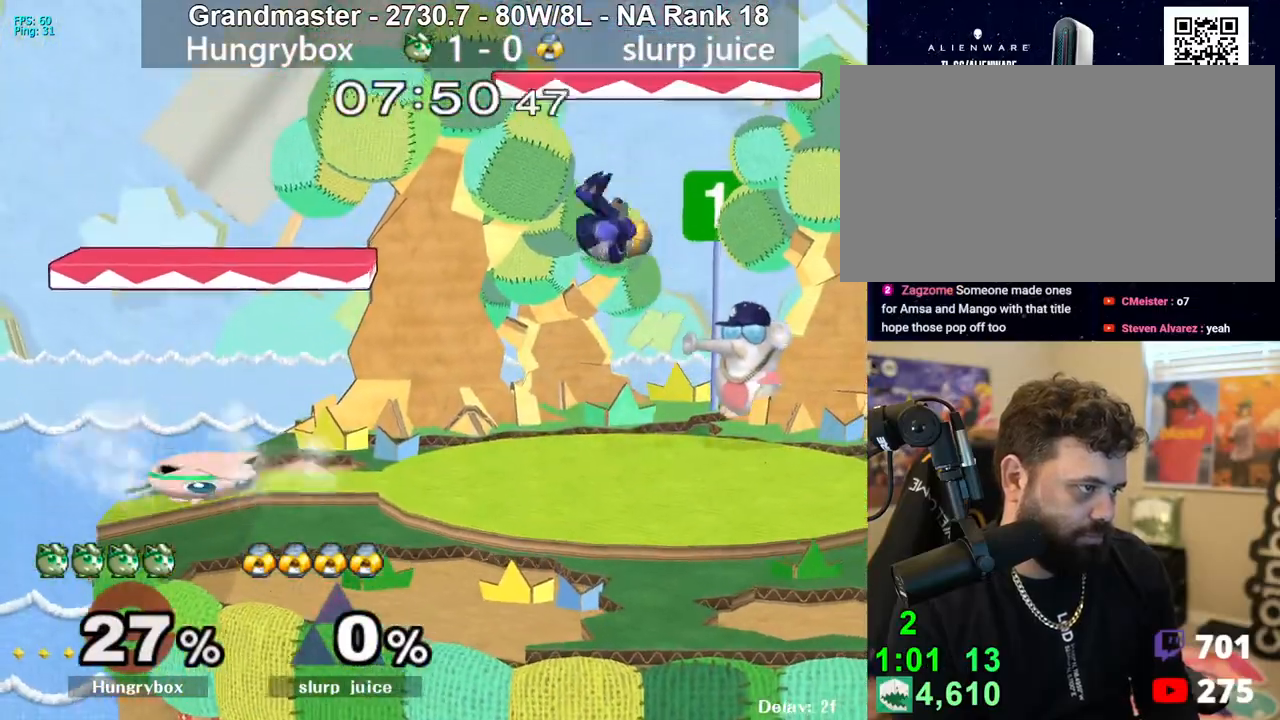
{"buttons": [], "left_stick": "down-right", "right_stick": "center", "events": [[17, "Y", "up"], [133, "left_stick", "right"], [283, "right_stick", "up"], [317, "Z", "down"], [400, "Z", "up"], [400, "left_stick", "down-right"], [400, "right_stick", "center"], [417, "Z", "down"], [483, "Z", "up"]]}
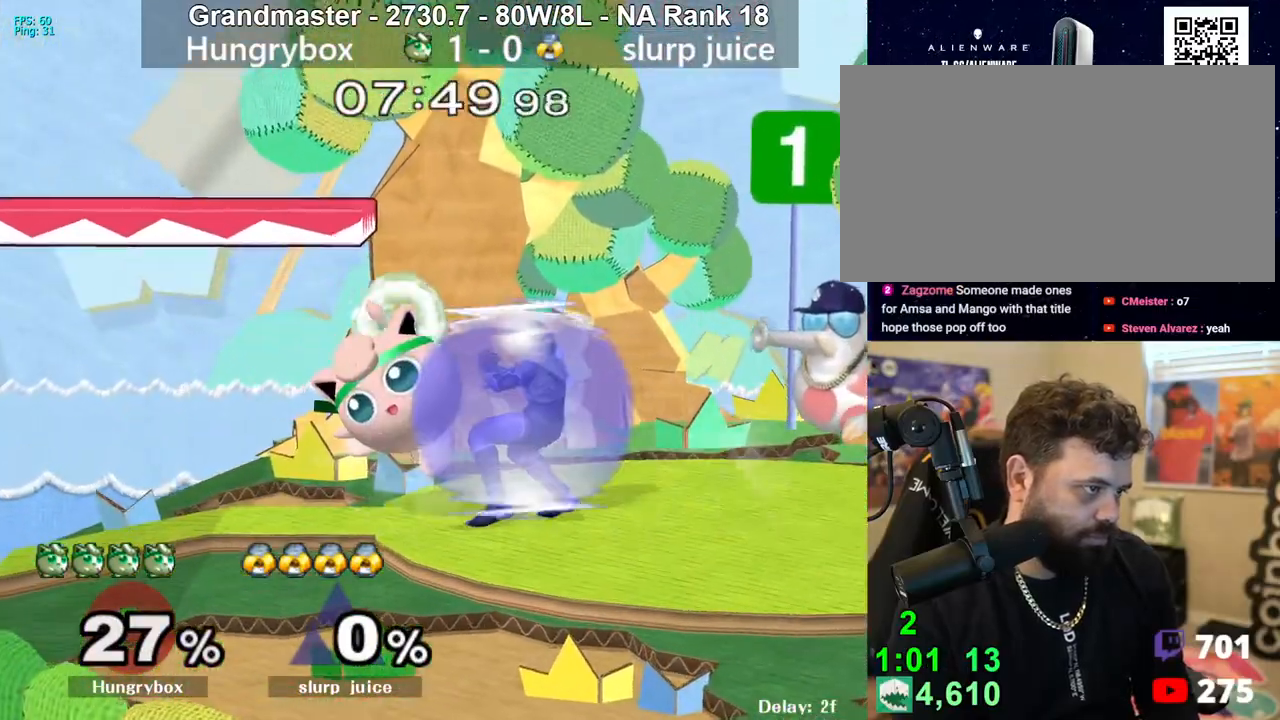
{"buttons": [], "left_stick": "down", "right_stick": "center", "events": [[33, "Z", "down"], [67, "left_stick", "down"], [83, "Z", "up"]]}
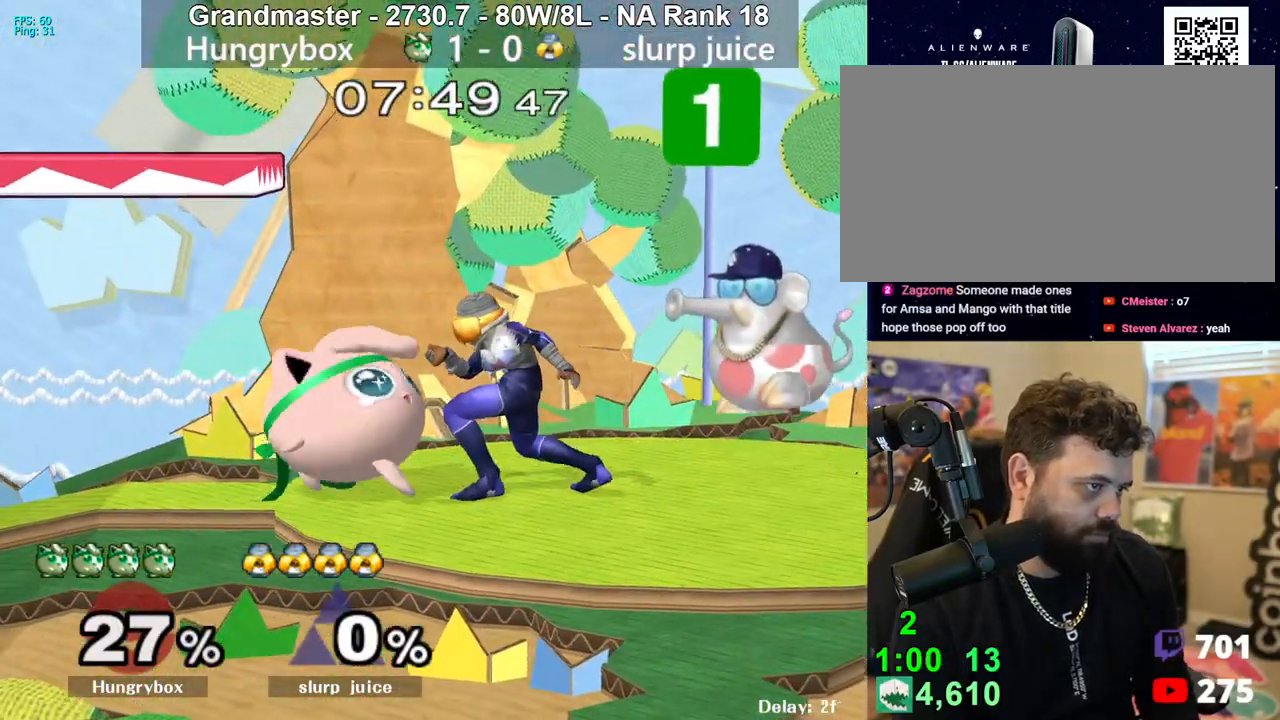
{"buttons": [], "left_stick": "up-left", "right_stick": "left", "events": [[83, "Y", "down"], [83, "left_stick", "up"], [167, "left_stick", "down"], [200, "Y", "up"], [250, "left_stick", "up-left"], [417, "right_stick", "down-left"], [467, "right_stick", "left"]]}
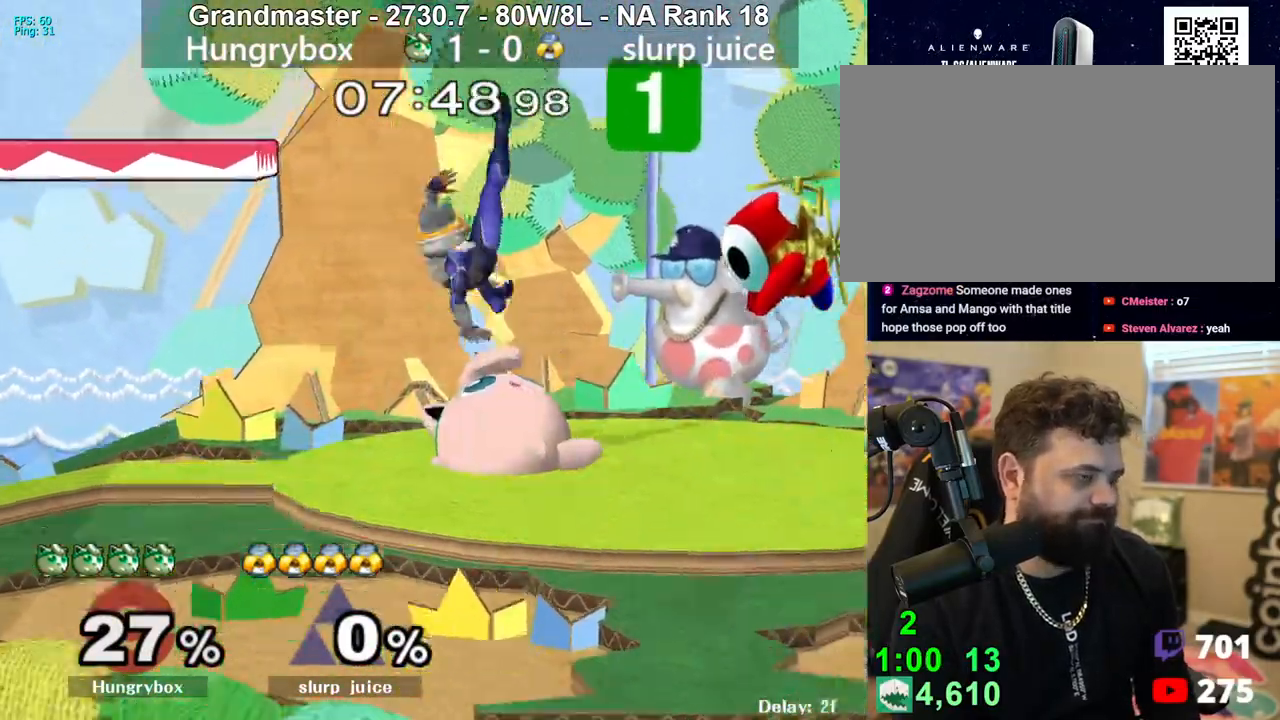
{"buttons": [], "left_stick": "left", "right_stick": "left", "events": [[383, "left_stick", "left"]]}
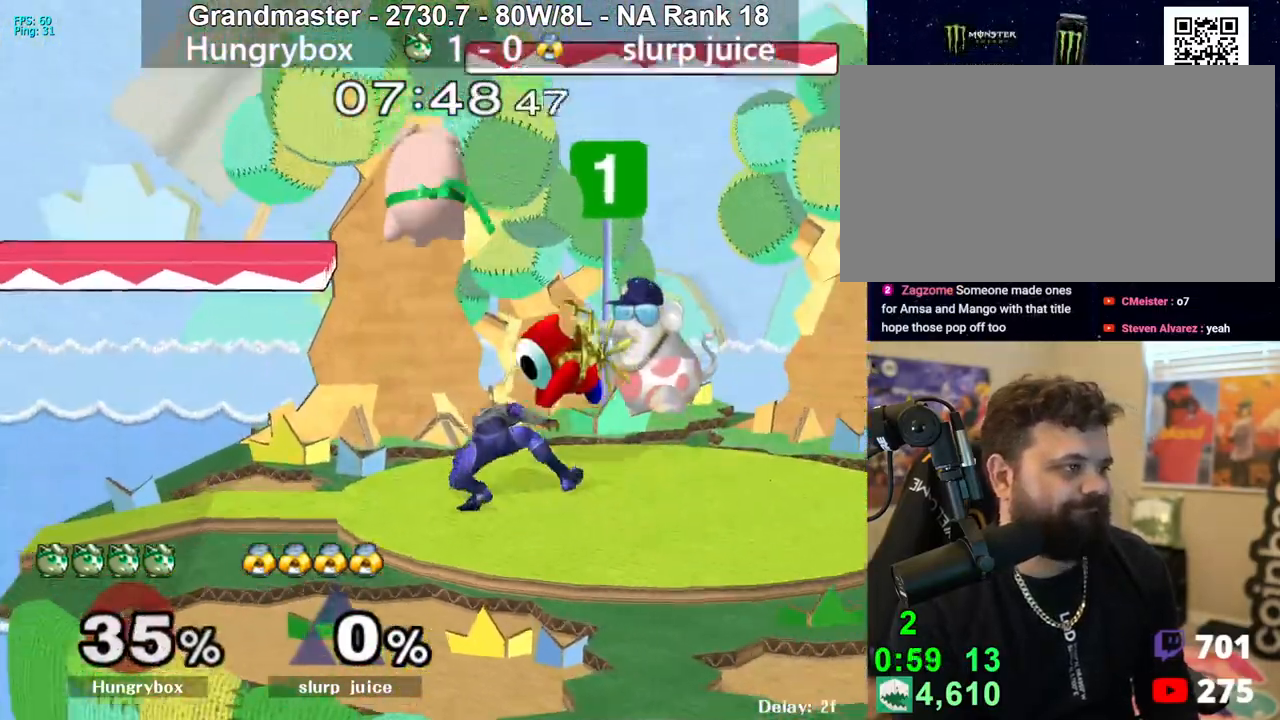
{"buttons": [], "left_stick": "right", "right_stick": "center", "events": [[50, "right_stick", "center"], [100, "R1", "down"], [150, "left_stick", "center"], [183, "R1", "up"], [250, "left_stick", "up"], [317, "right_stick", "left"], [383, "left_stick", "right"], [467, "right_stick", "center"]]}
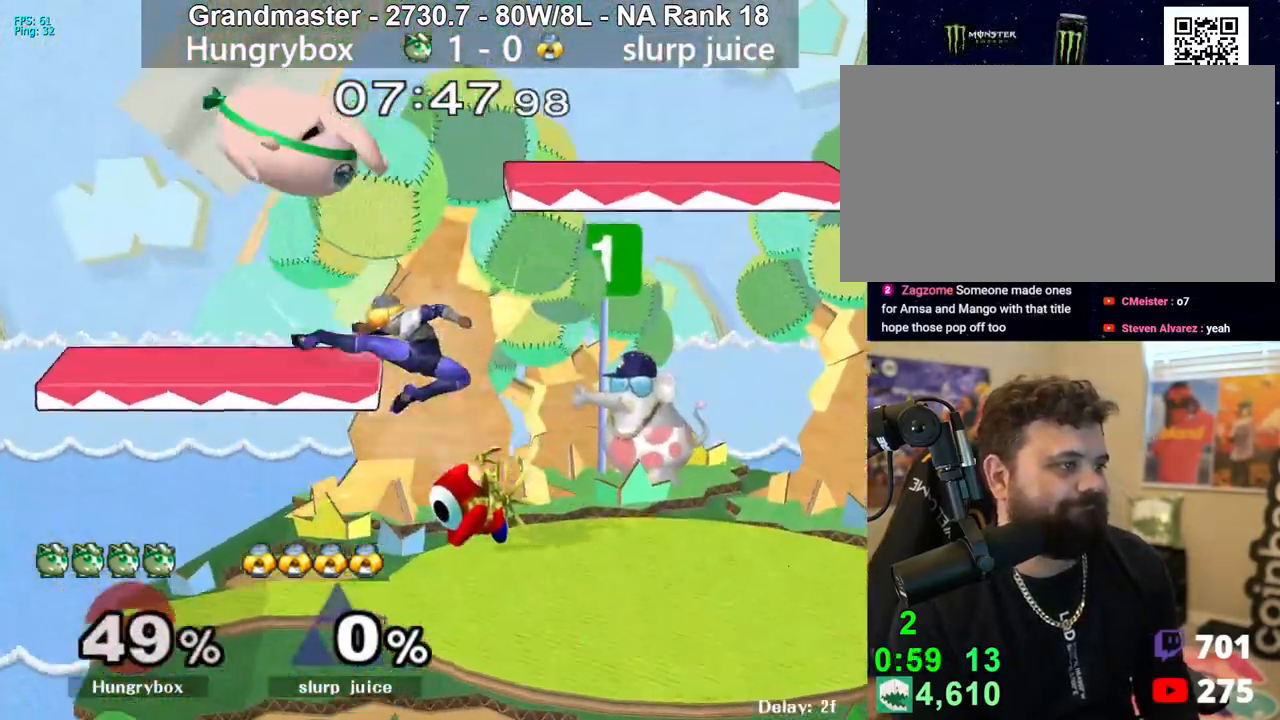
{"buttons": [], "left_stick": "right", "right_stick": "center", "events": [[333, "left_stick", "center"], [417, "left_stick", "right"]]}